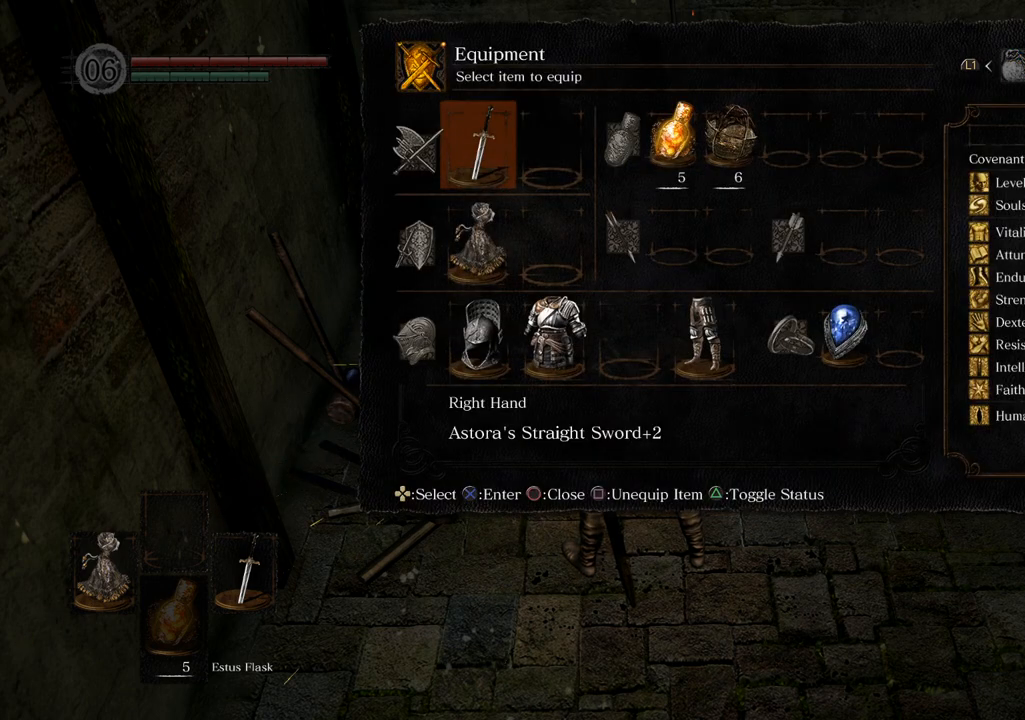
Gameplay with a controller (PlayStation layout); each line is a JSON object with the inputs held at the frame after it. "events" lists button and stick changes between this image and that frame as [ms after this image, input, new state], when the widget could be followed in between. Not read: L3 R3.
{"buttons": [], "left_stick": "center", "right_stick": "center", "events": [[67, "CIRCLE", "up"], [367, "CIRCLE", "down"], [433, "CIRCLE", "up"]]}
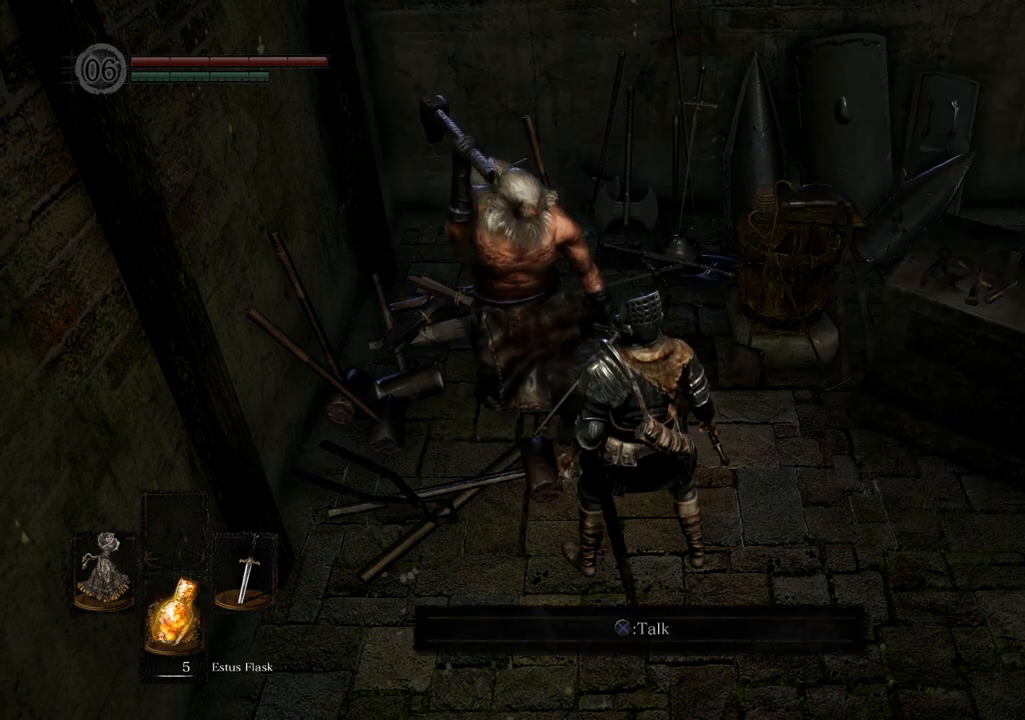
{"buttons": [], "left_stick": "center", "right_stick": "center", "events": []}
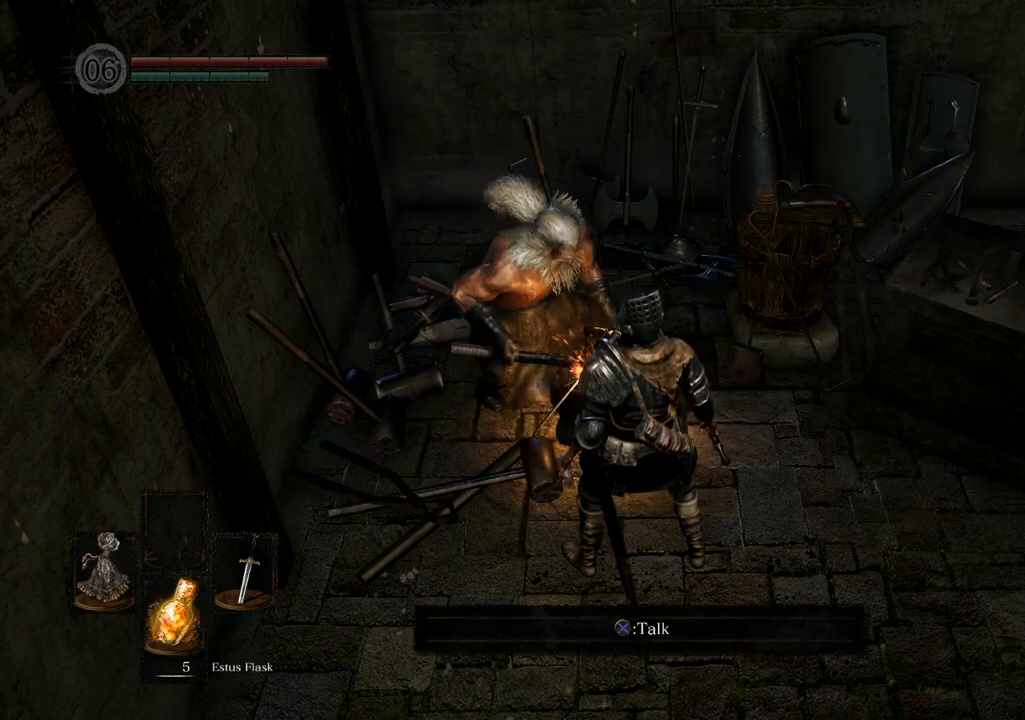
{"buttons": [], "left_stick": "center", "right_stick": "center", "events": []}
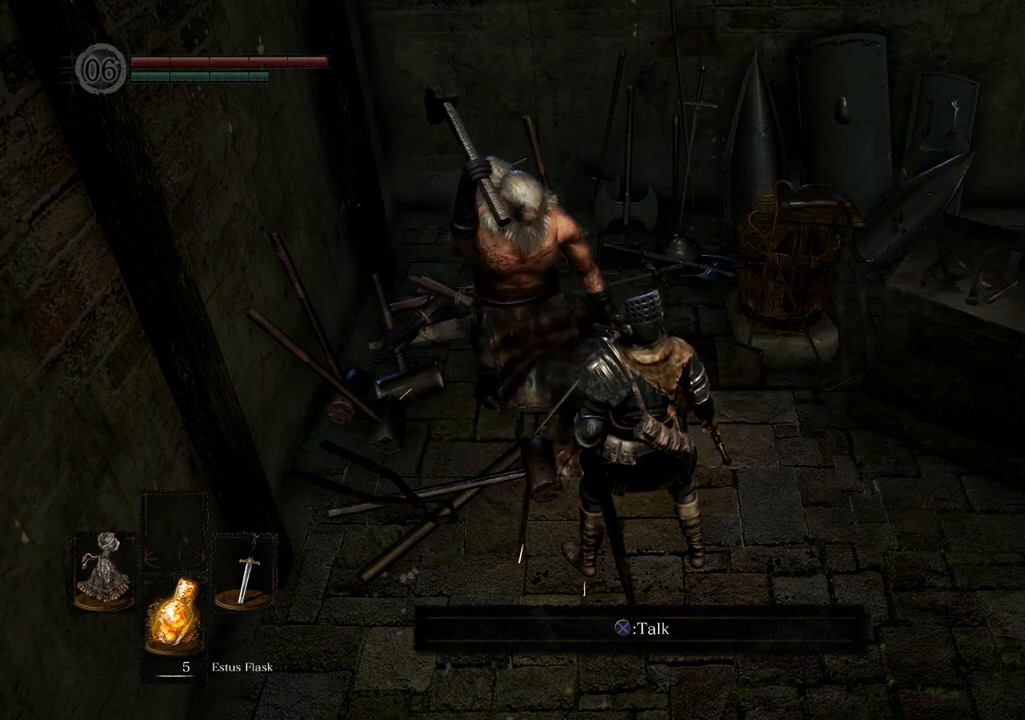
{"buttons": ["START"], "left_stick": "center", "right_stick": "center", "events": [[467, "START", "down"]]}
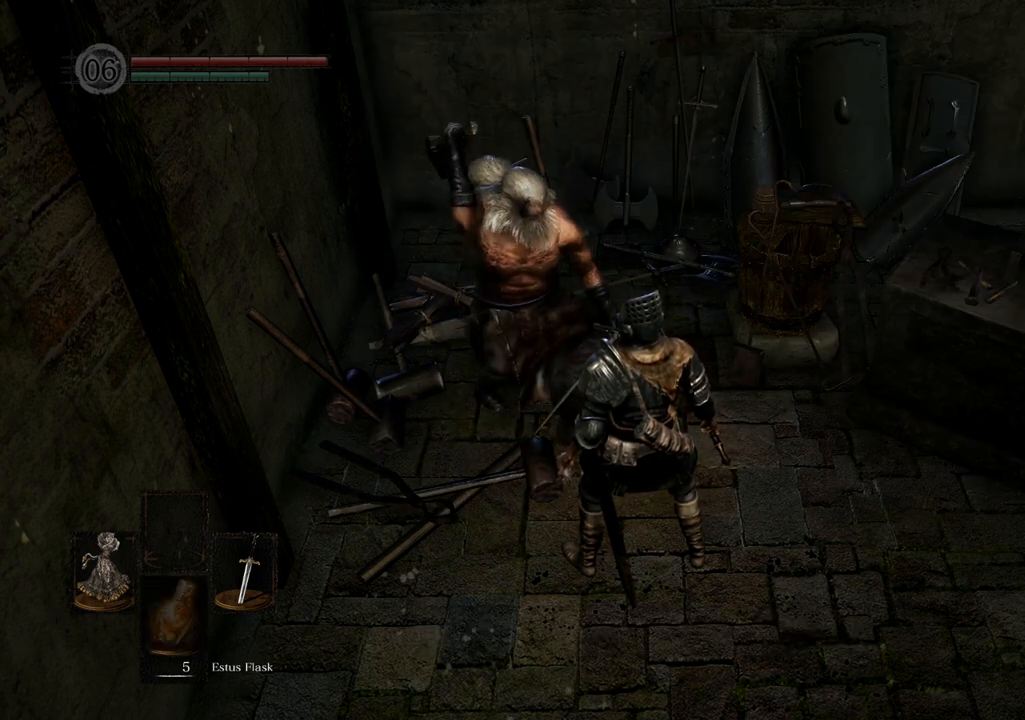
{"buttons": [], "left_stick": "center", "right_stick": "center", "events": [[133, "START", "up"]]}
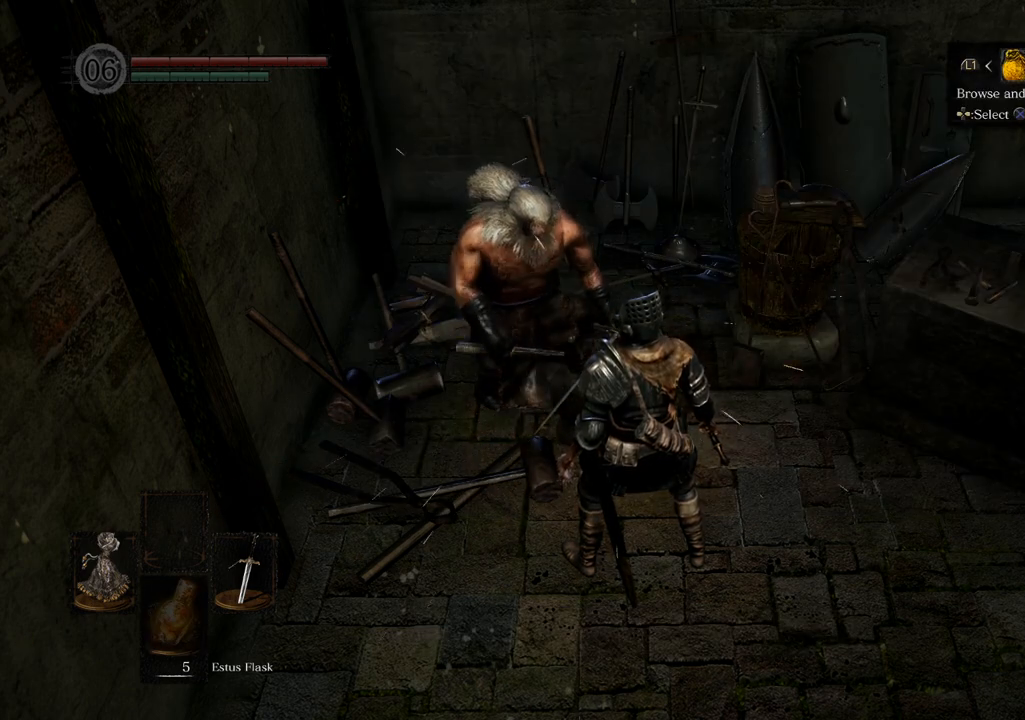
{"buttons": [], "left_stick": "center", "right_stick": "center", "events": [[117, "DPAD_RIGHT", "down"], [250, "DPAD_RIGHT", "up"], [267, "CROSS", "down"], [367, "CROSS", "up"]]}
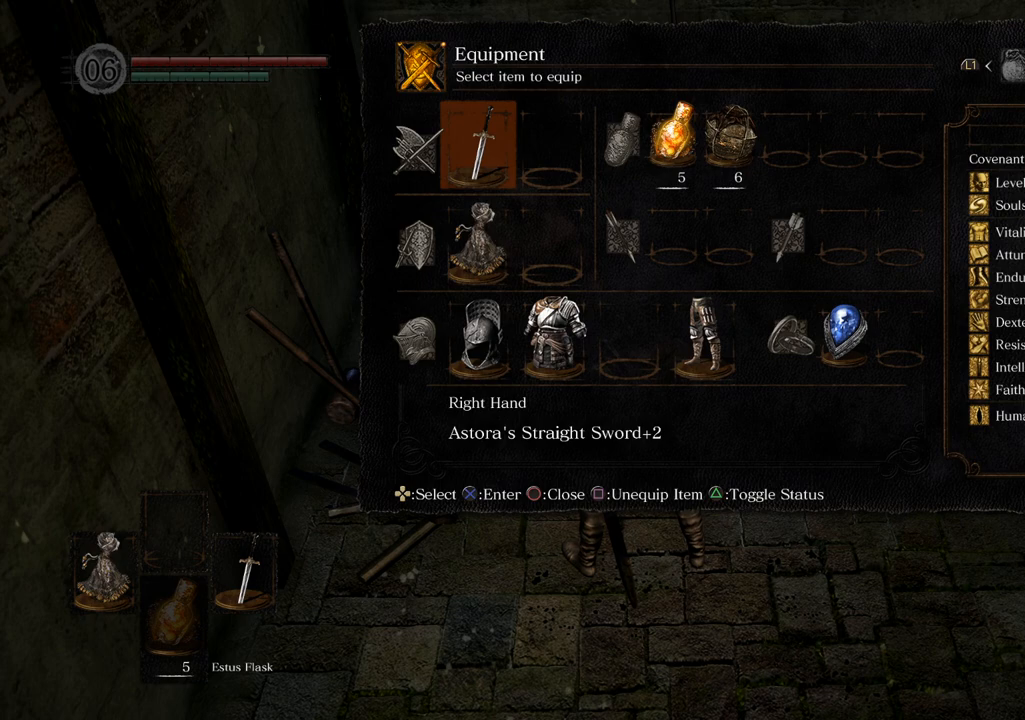
{"buttons": ["DPAD_RIGHT"], "left_stick": "center", "right_stick": "center", "events": [[450, "DPAD_RIGHT", "down"]]}
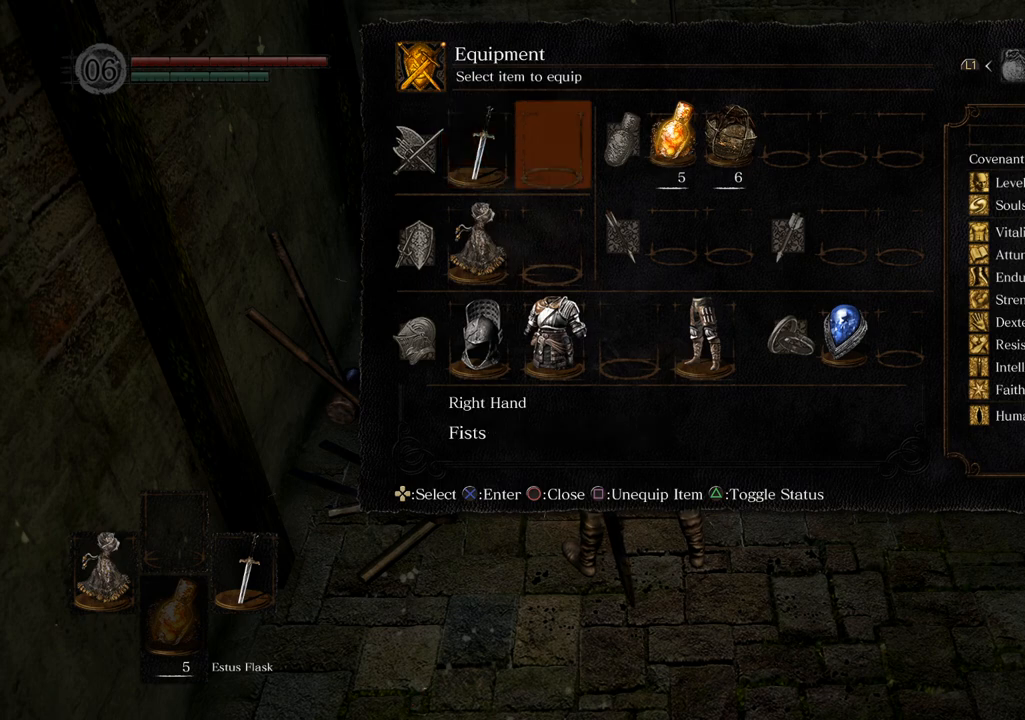
{"buttons": [], "left_stick": "center", "right_stick": "center", "events": [[33, "DPAD_RIGHT", "up"], [183, "DPAD_DOWN", "down"], [267, "DPAD_DOWN", "up"], [400, "DPAD_RIGHT", "down"], [500, "DPAD_RIGHT", "up"]]}
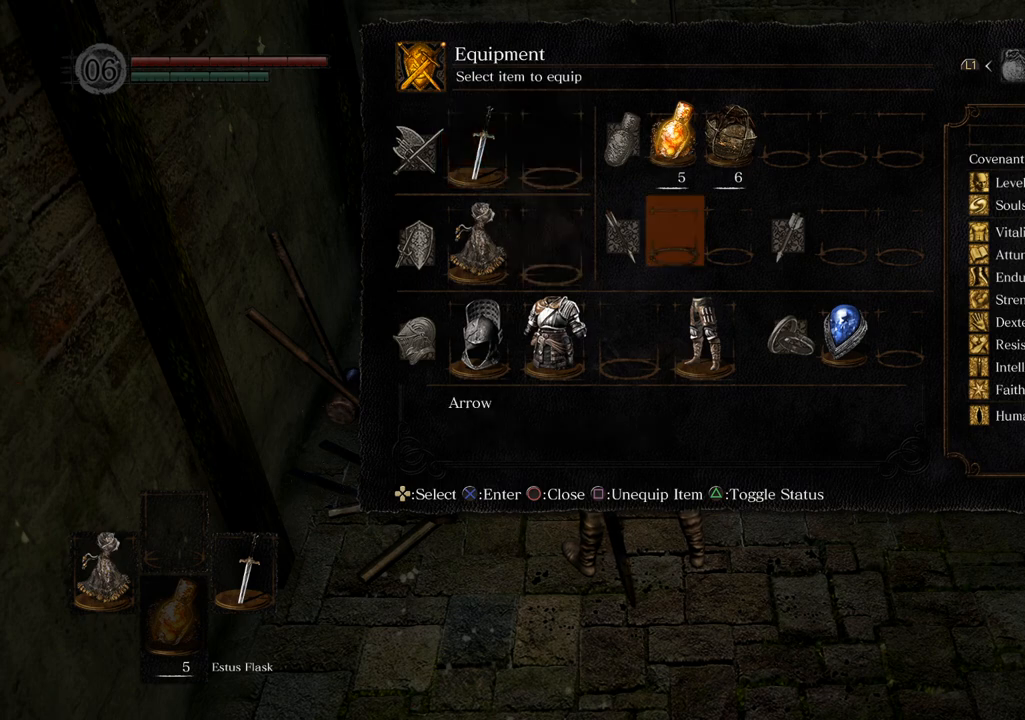
{"buttons": ["DPAD_RIGHT"], "left_stick": "center", "right_stick": "center", "events": [[483, "DPAD_RIGHT", "down"]]}
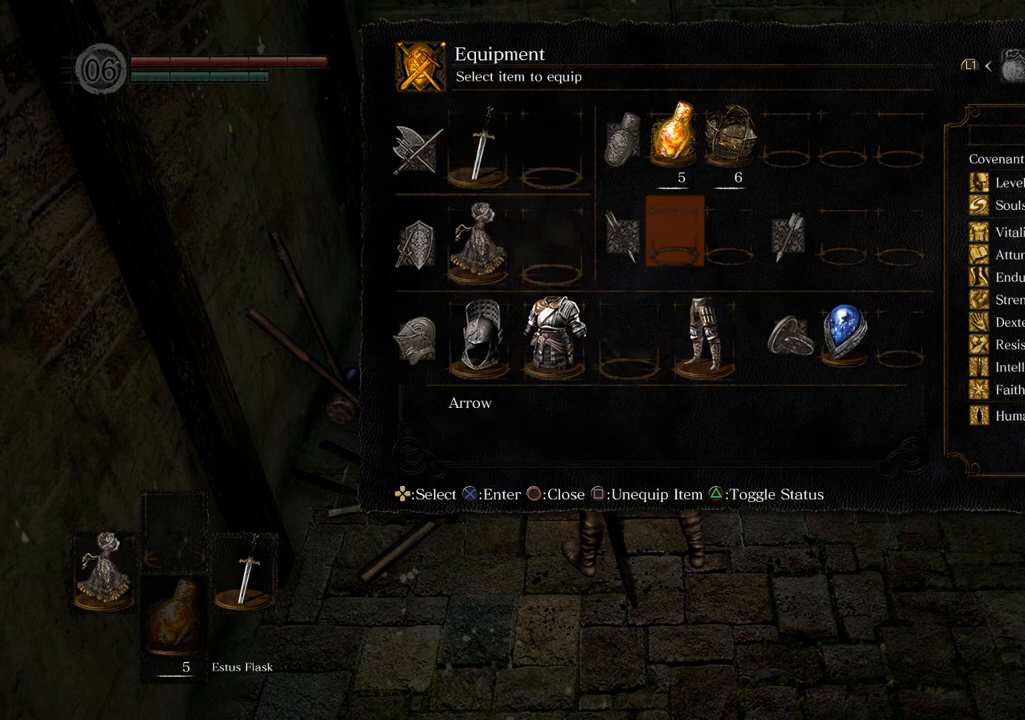
{"buttons": ["CROSS"], "left_stick": "center", "right_stick": "center", "events": [[100, "DPAD_RIGHT", "up"], [167, "DPAD_RIGHT", "down"], [267, "DPAD_RIGHT", "up"], [500, "CROSS", "down"]]}
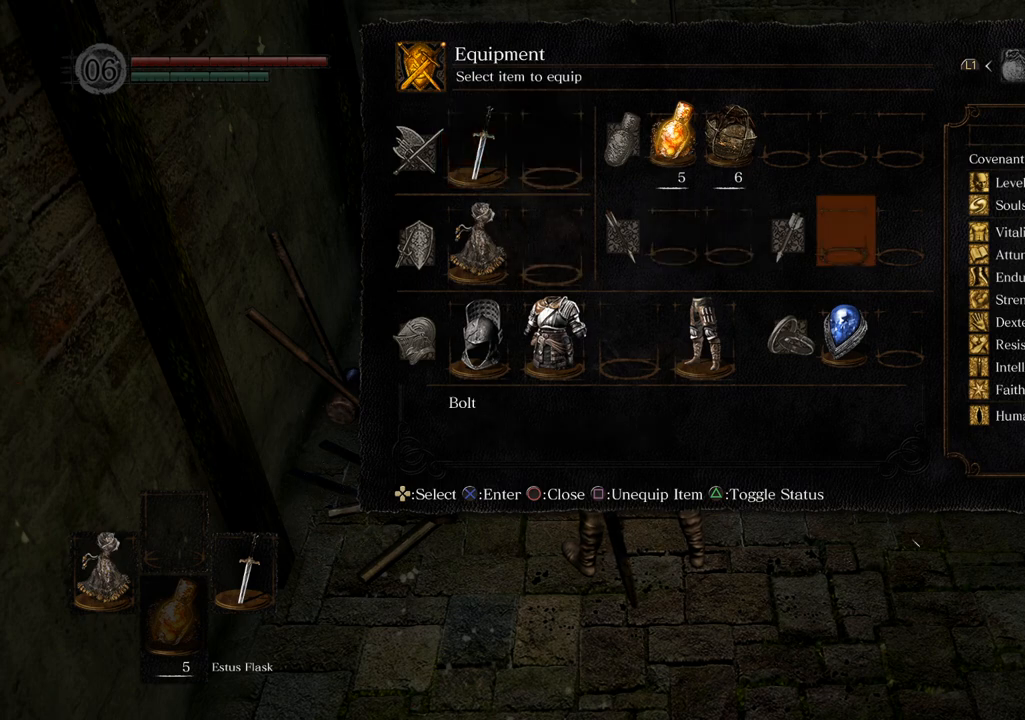
{"buttons": [], "left_stick": "center", "right_stick": "center", "events": [[83, "CROSS", "up"]]}
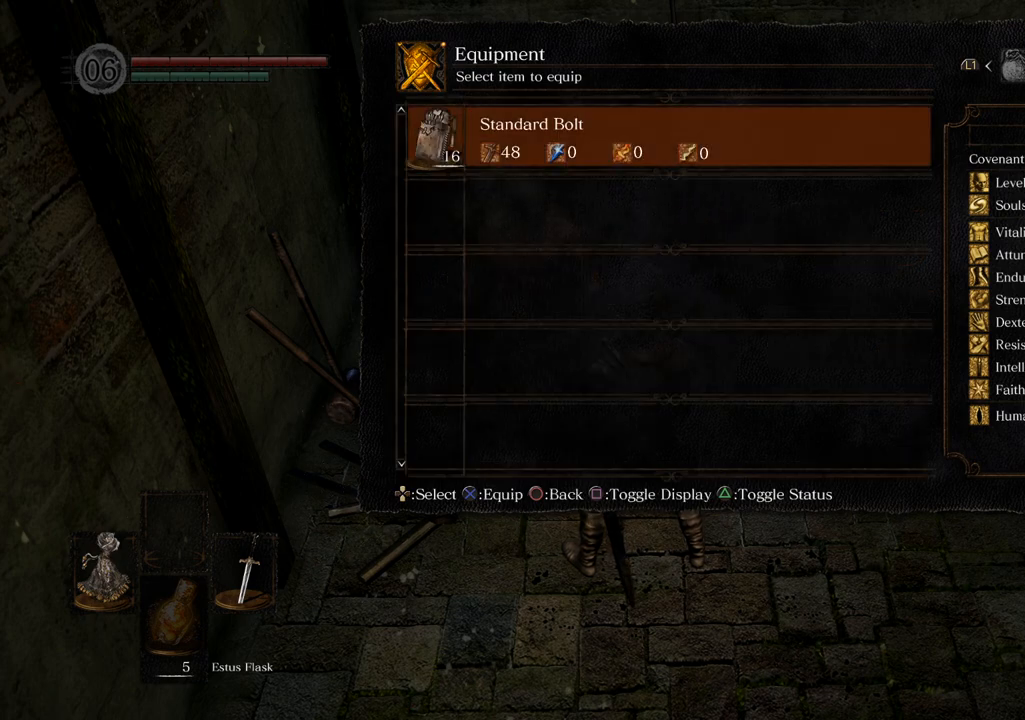
{"buttons": [], "left_stick": "center", "right_stick": "center", "events": []}
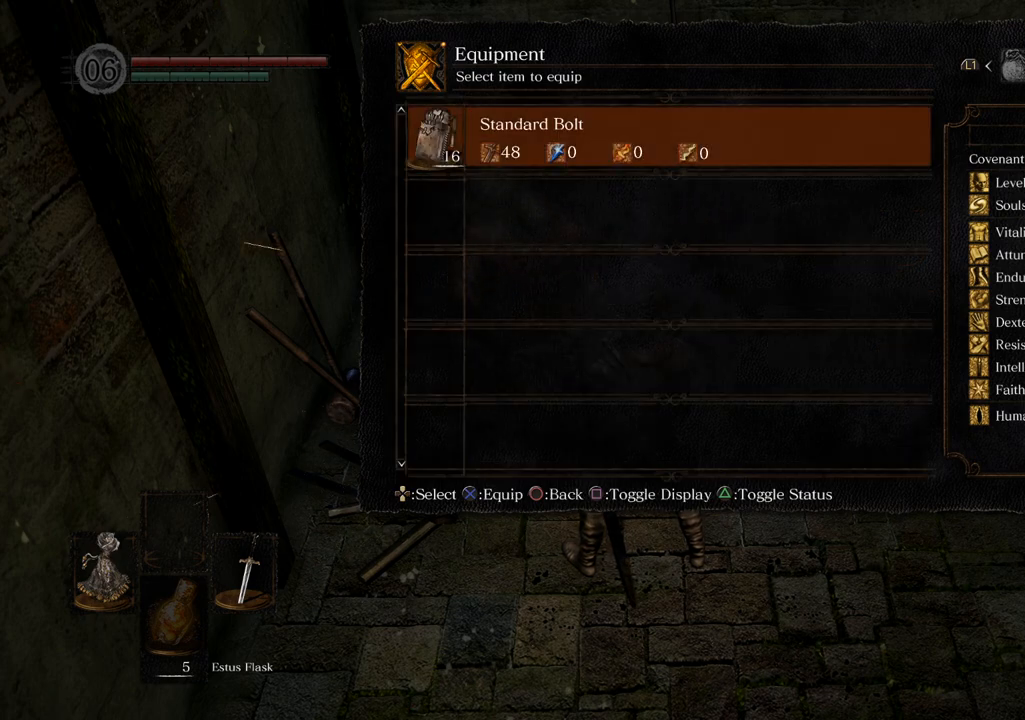
{"buttons": [], "left_stick": "center", "right_stick": "center", "events": [[133, "CROSS", "down"], [217, "CROSS", "up"]]}
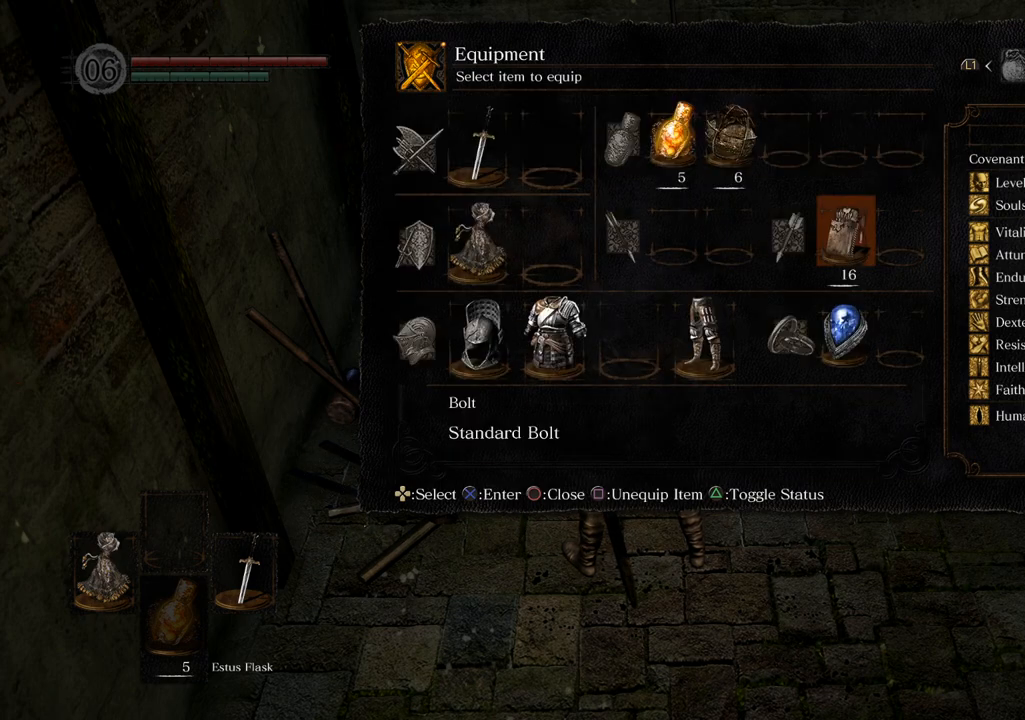
{"buttons": [], "left_stick": "center", "right_stick": "center", "events": []}
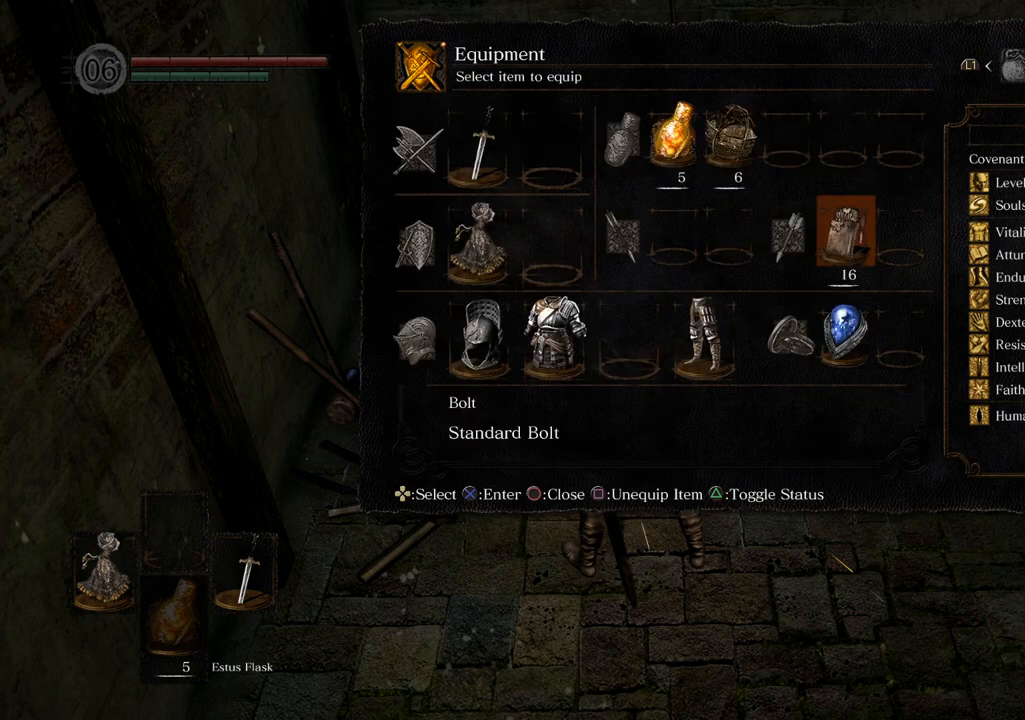
{"buttons": [], "left_stick": "center", "right_stick": "center", "events": [[17, "CIRCLE", "down"], [100, "CIRCLE", "up"]]}
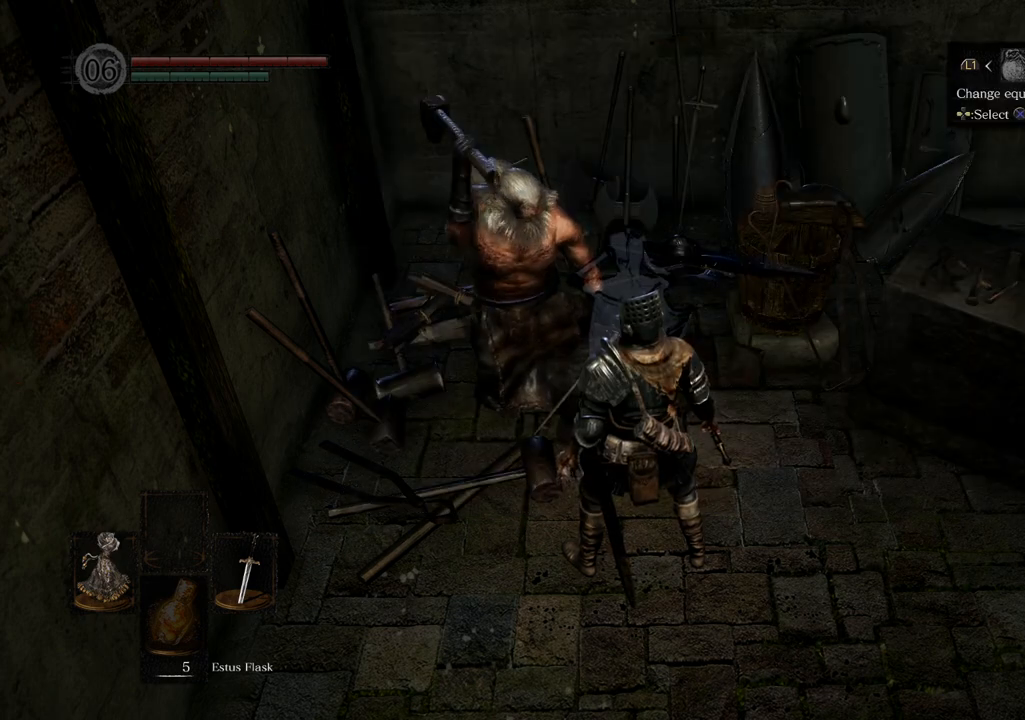
{"buttons": [], "left_stick": "center", "right_stick": "center", "events": []}
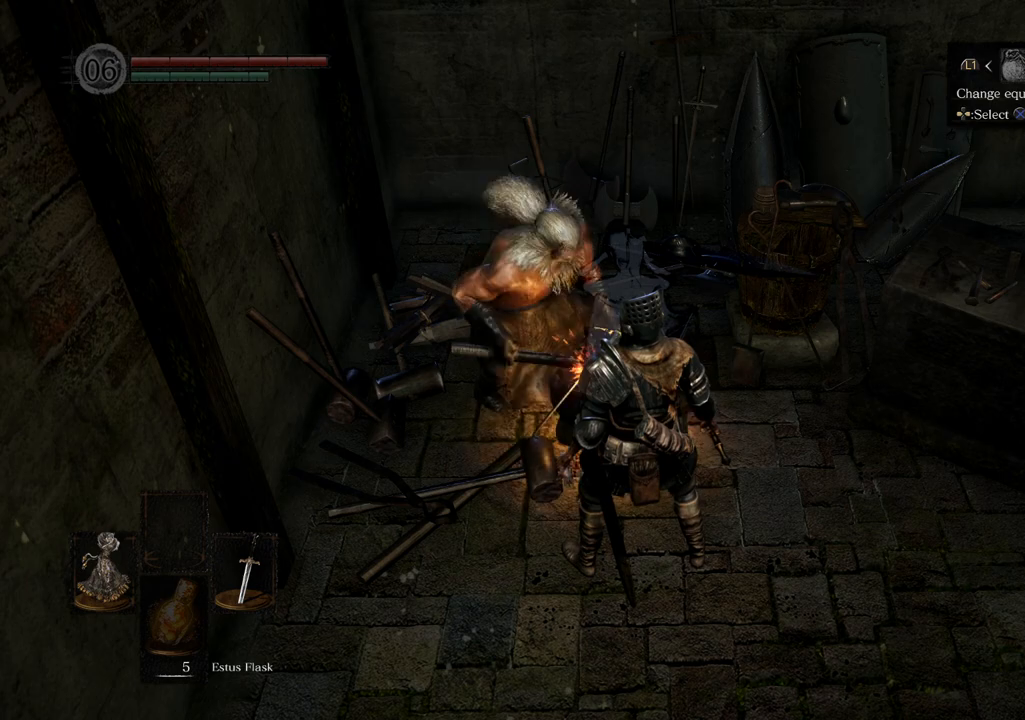
{"buttons": [], "left_stick": "center", "right_stick": "center", "events": [[333, "DPAD_LEFT", "down"], [467, "DPAD_LEFT", "up"]]}
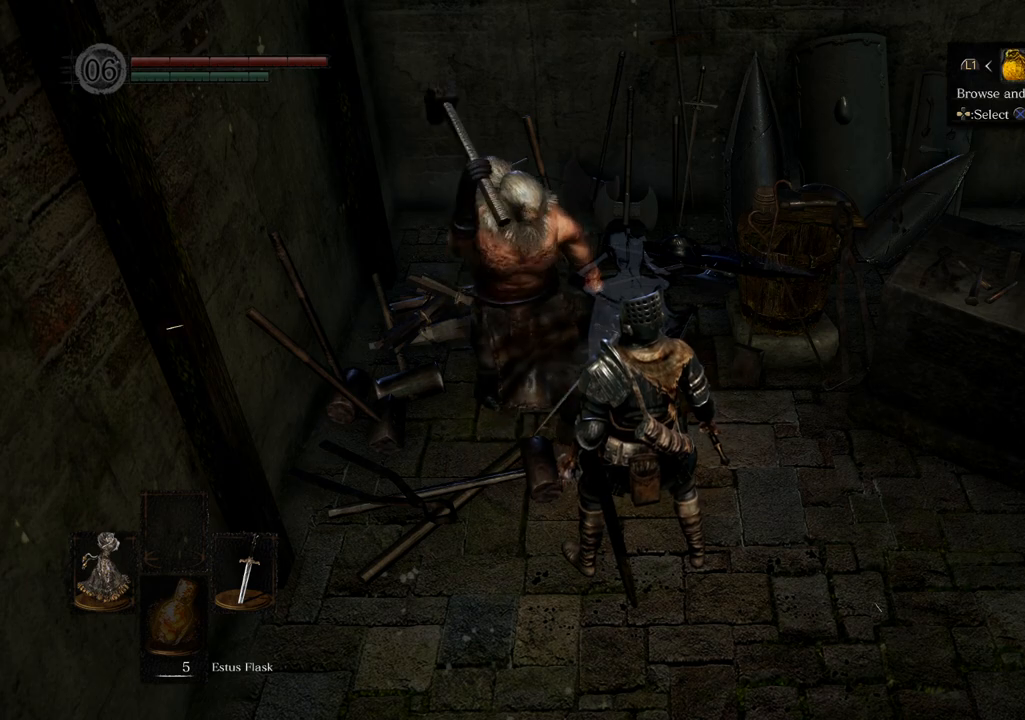
{"buttons": [], "left_stick": "center", "right_stick": "center", "events": [[67, "CROSS", "down"], [167, "CROSS", "up"]]}
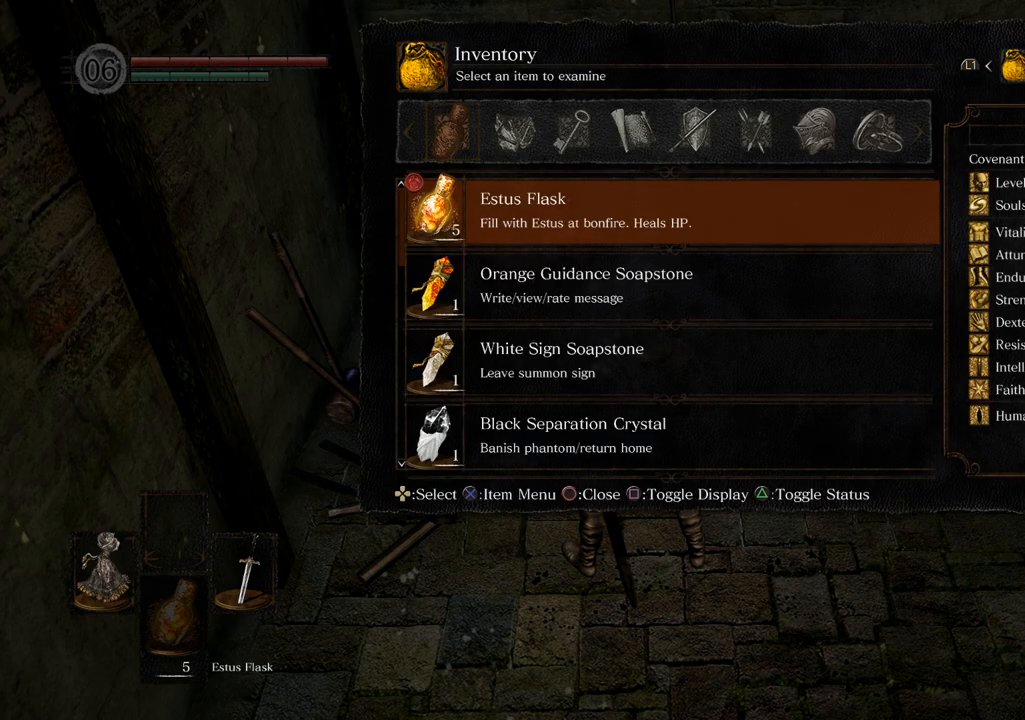
{"buttons": [], "left_stick": "center", "right_stick": "center", "events": []}
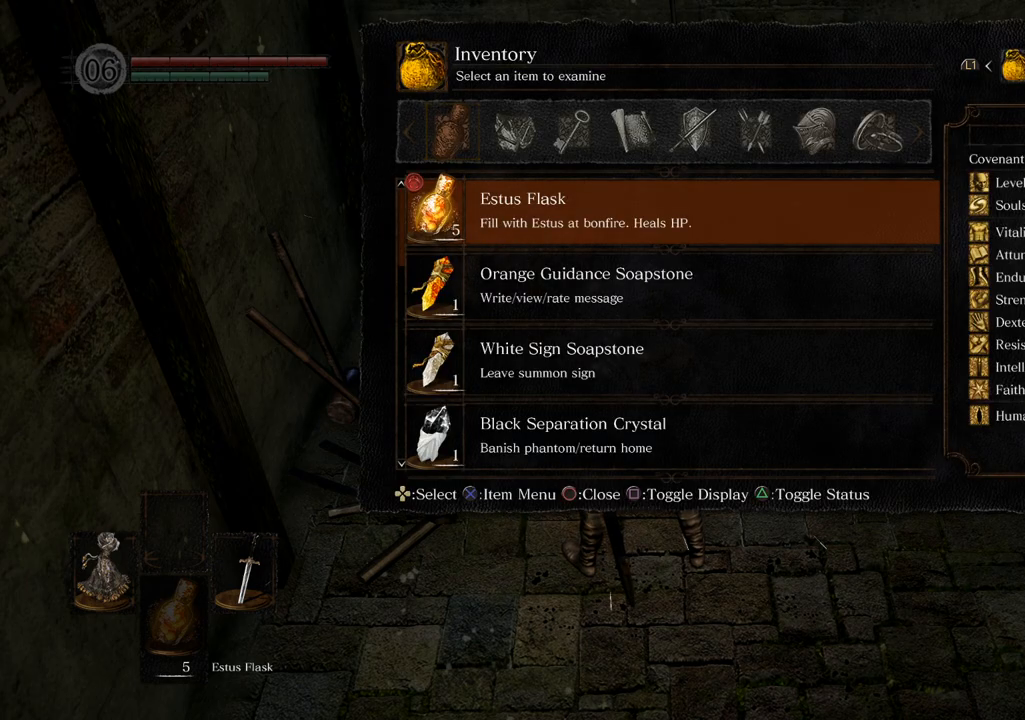
{"buttons": [], "left_stick": "center", "right_stick": "center", "events": []}
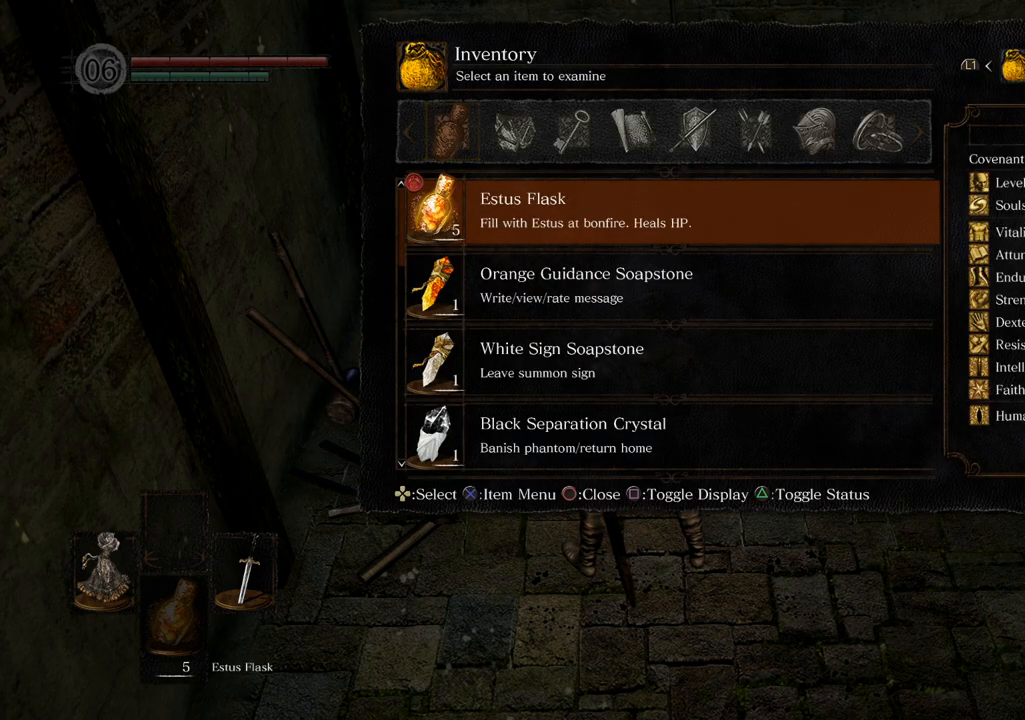
{"buttons": [], "left_stick": "center", "right_stick": "center", "events": []}
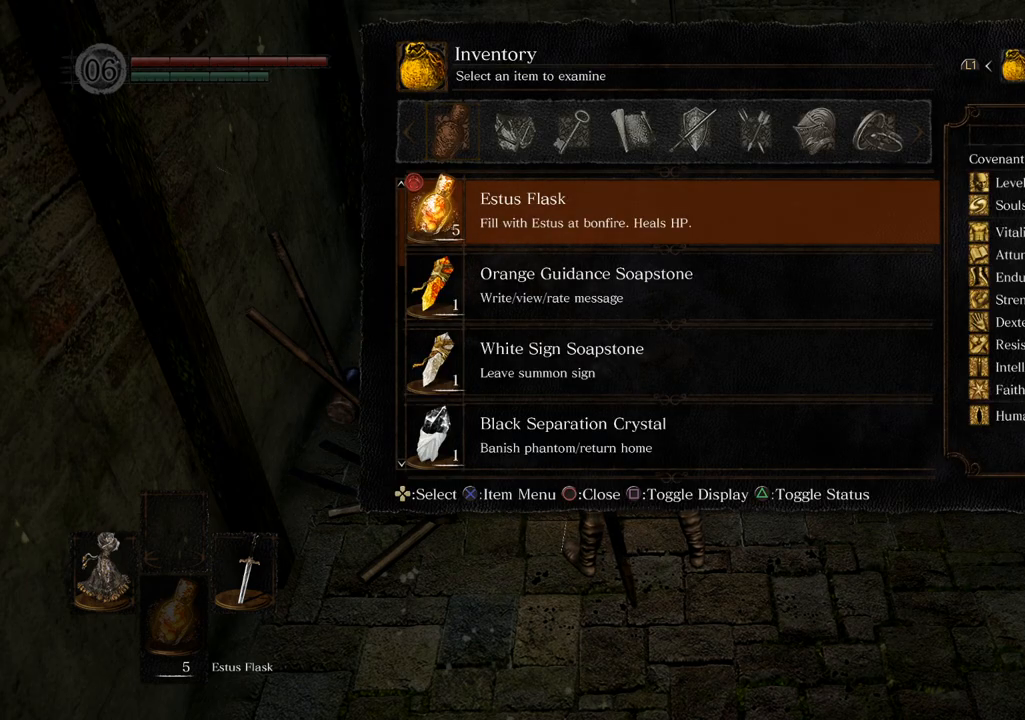
{"buttons": [], "left_stick": "center", "right_stick": "center", "events": [[17, "CIRCLE", "down"], [83, "CIRCLE", "up"]]}
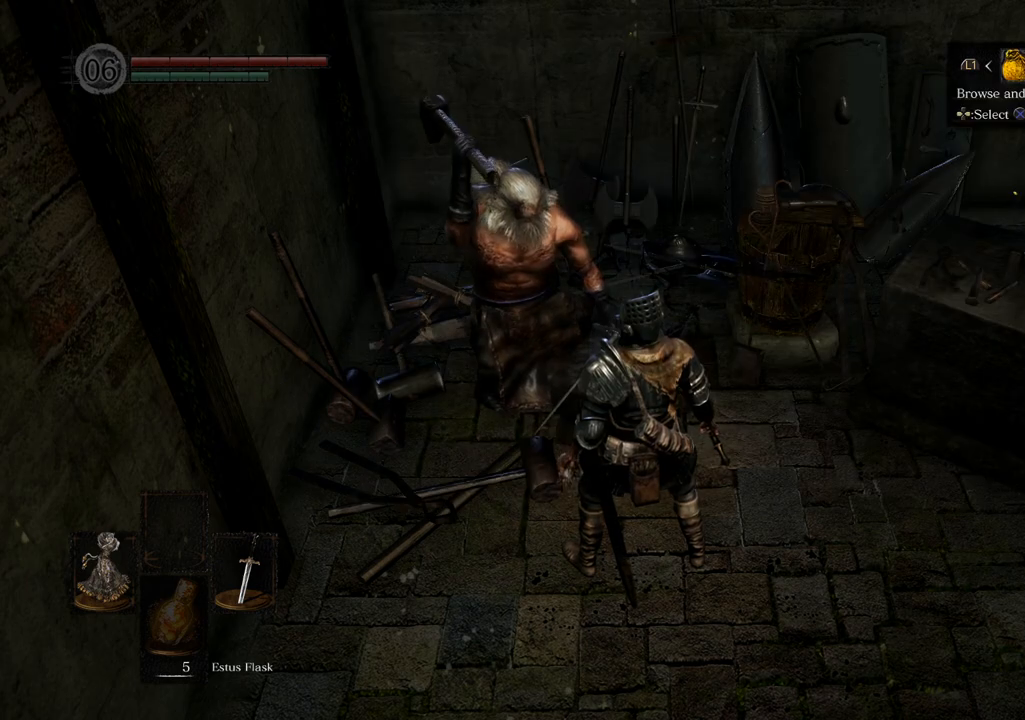
{"buttons": [], "left_stick": "center", "right_stick": "center", "events": [[67, "CIRCLE", "down"], [150, "CIRCLE", "up"], [417, "CROSS", "down"], [483, "CROSS", "up"]]}
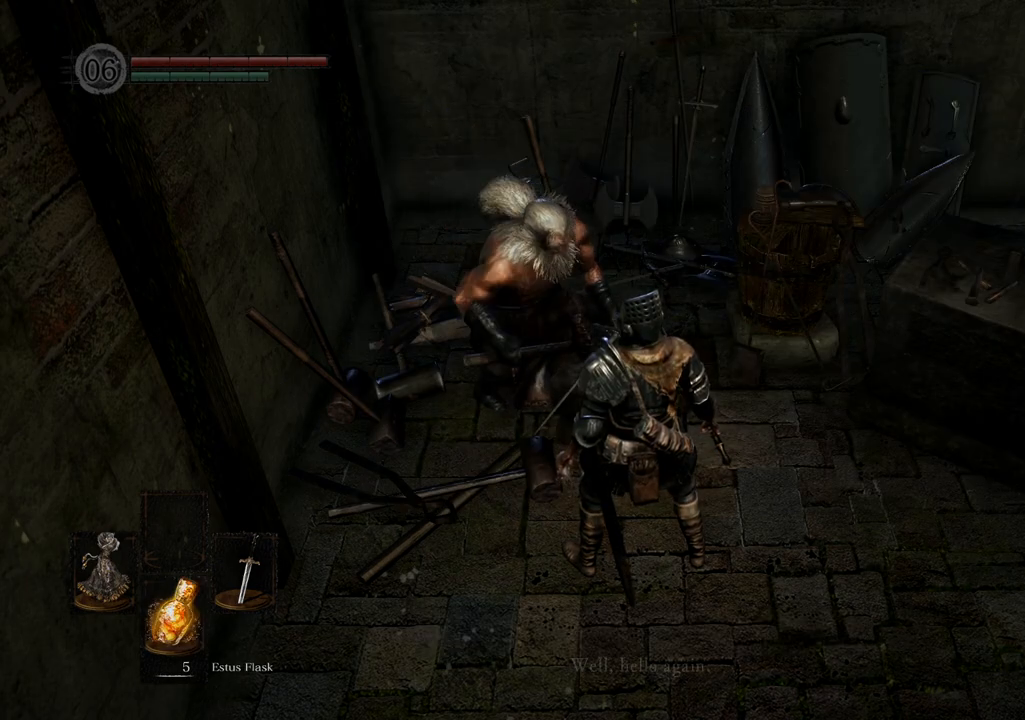
{"buttons": [], "left_stick": "center", "right_stick": "center", "events": [[400, "CROSS", "down"], [483, "CROSS", "up"]]}
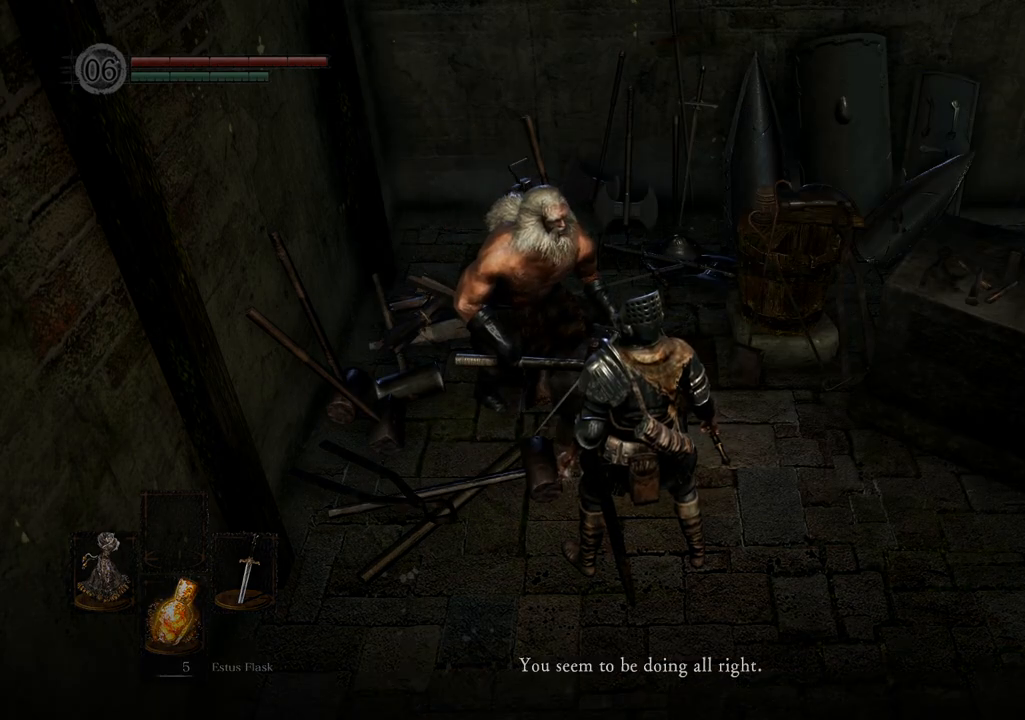
{"buttons": [], "left_stick": "center", "right_stick": "center", "events": [[67, "CROSS", "down"], [150, "CROSS", "up"], [383, "CROSS", "down"], [433, "CROSS", "up"]]}
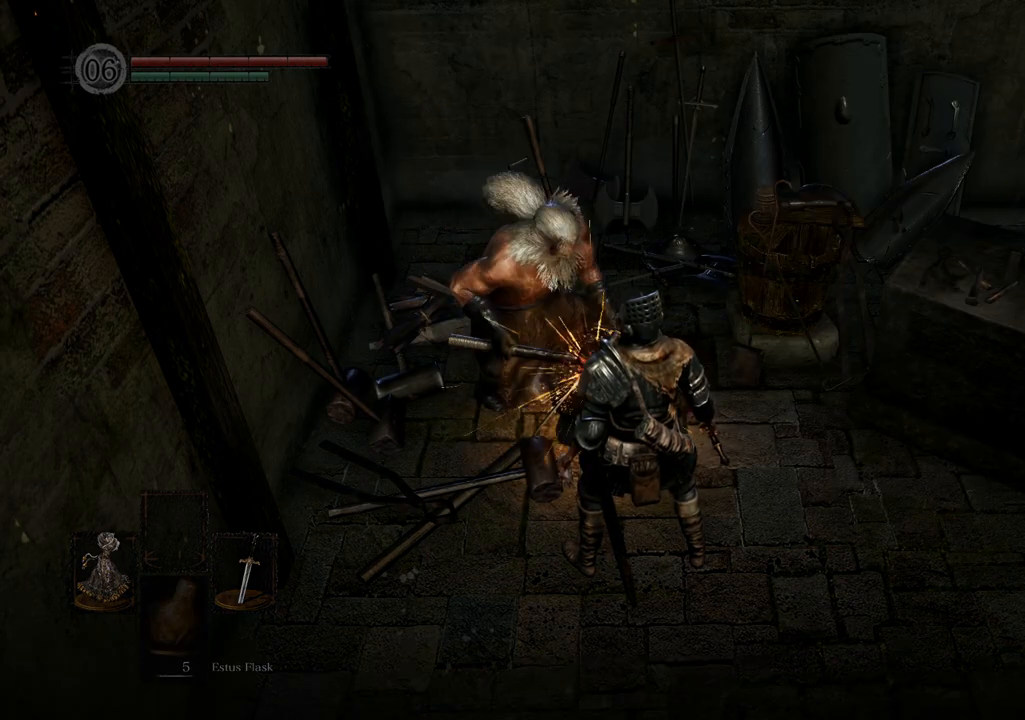
{"buttons": [], "left_stick": "center", "right_stick": "center", "events": []}
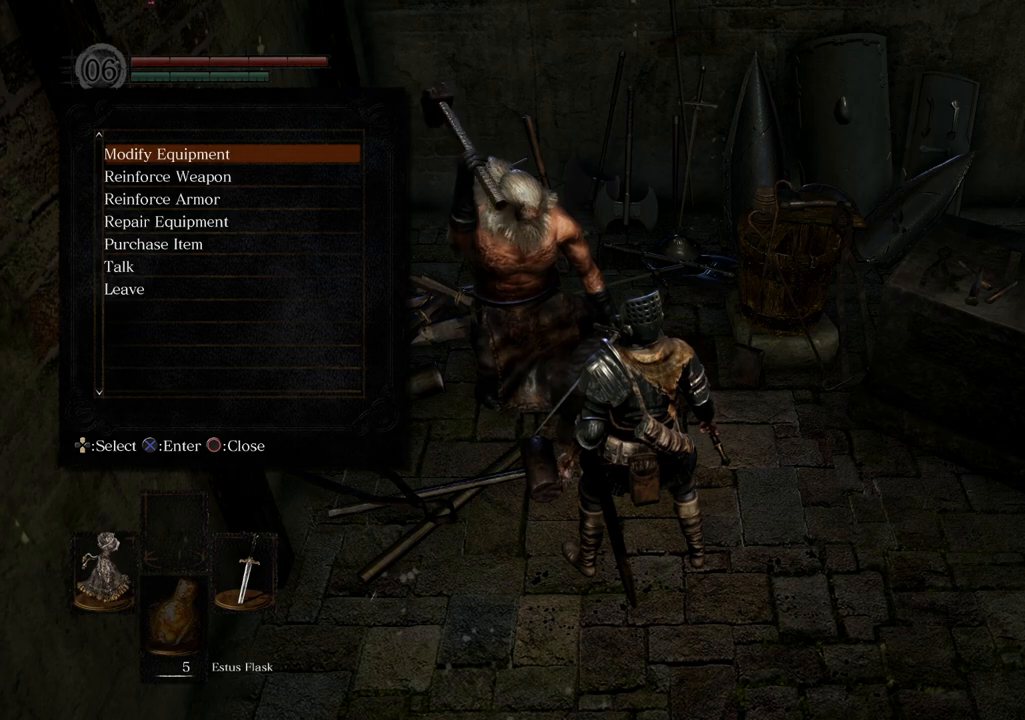
{"buttons": [], "left_stick": "center", "right_stick": "center", "events": [[217, "DPAD_DOWN", "down"], [333, "DPAD_DOWN", "up"], [417, "DPAD_DOWN", "down"], [500, "DPAD_DOWN", "up"]]}
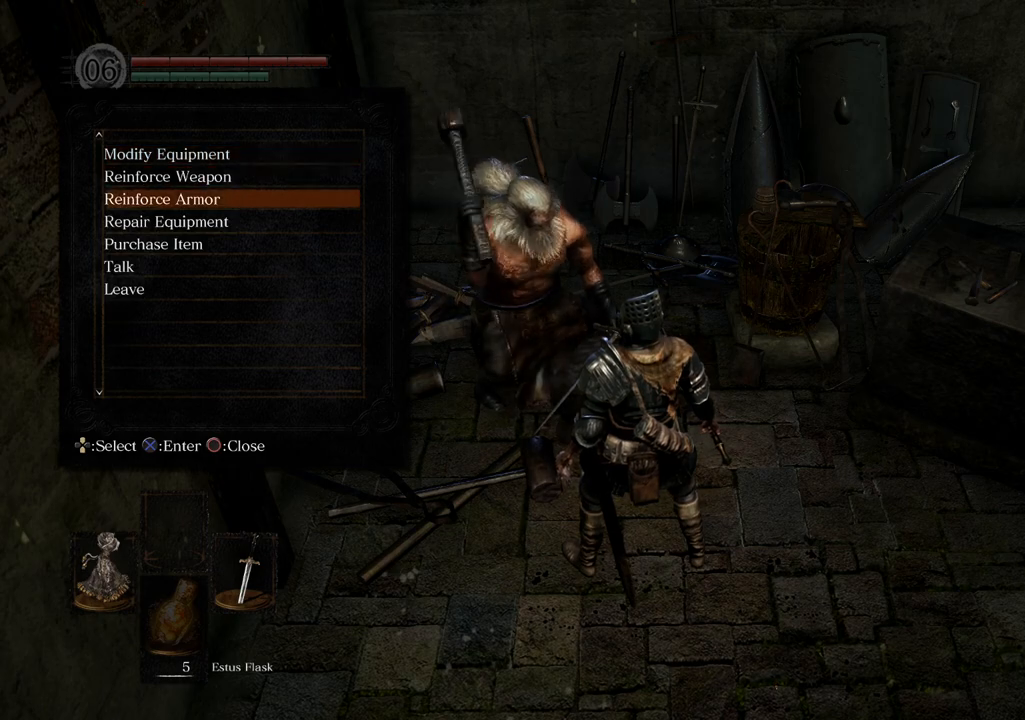
{"buttons": [], "left_stick": "center", "right_stick": "center", "events": [[67, "DPAD_DOWN", "down"], [133, "DPAD_DOWN", "up"], [233, "DPAD_DOWN", "down"], [317, "DPAD_DOWN", "up"], [383, "DPAD_DOWN", "down"], [483, "DPAD_DOWN", "up"]]}
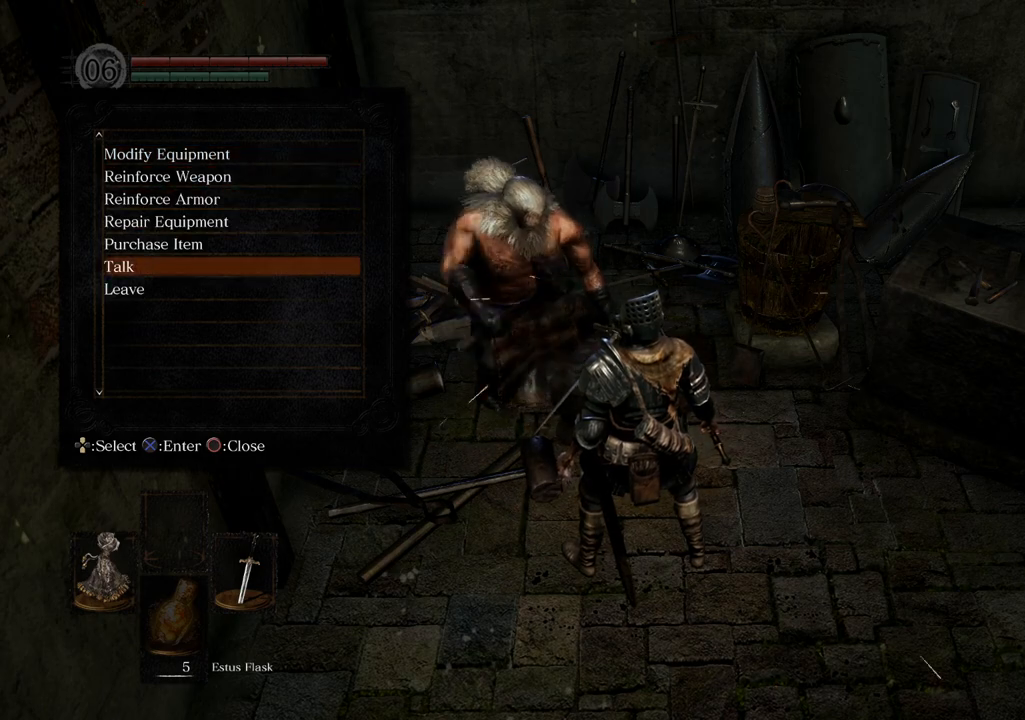
{"buttons": [], "left_stick": "center", "right_stick": "center", "events": []}